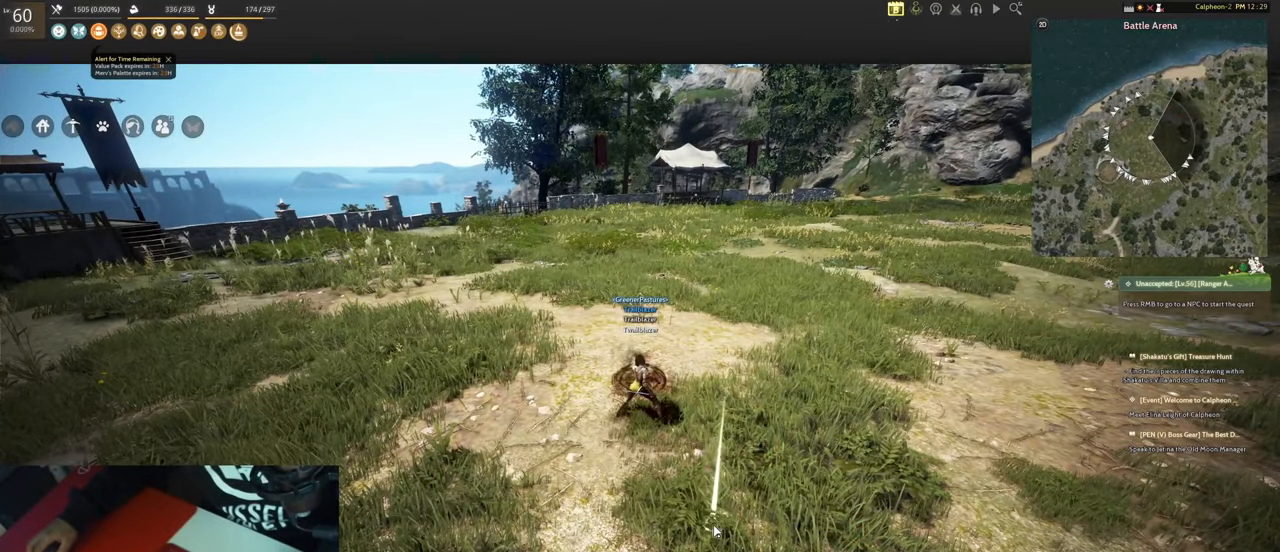
Gameplay with keyboard and mouse; each line is a JSON object with the keys and mouse buttons held at the frame after it. "events" lists presses ("down") and releases ("up") of "1", "2", "3", "4", "5", "a", "alt", "b", "c", "ctrl", "d", "e", "f", "g", "q", "r", "s", "shift", "space", "t", "tab", "tilde", "v", "w", "x", "z", "mouse_left", "mouse_wheel", "mouse_right", "mouse_mb4" and "mouse_mb5" between this image and that frame as [ms after this image, input, new state], when the widget could be followed in between. "mouse_left", "mouse_wheel", "mouse_right", "mouse_mb4", "mouse_mb5" = the "left", "wheel", "right", "mb4", "mb5" buttons of the "mouse" list. No other keys are recorded. "wheel" means that the mouse wheel is clicked or scrolled. Mouse movement is not recorded.
{"keys": [], "mouse": [], "events": []}
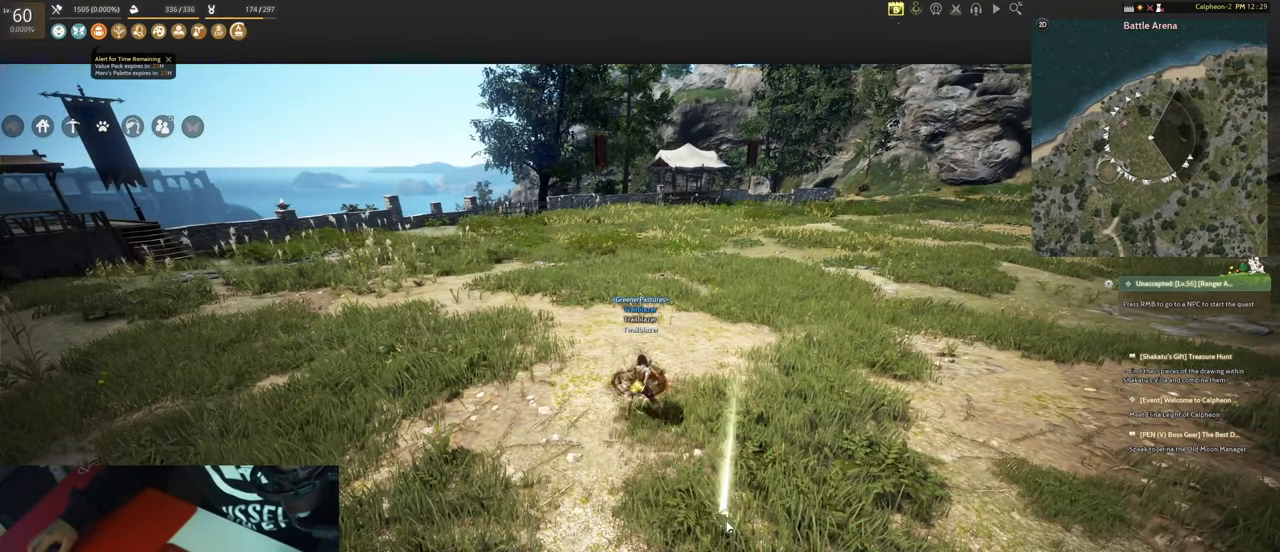
{"keys": [], "mouse": [], "events": []}
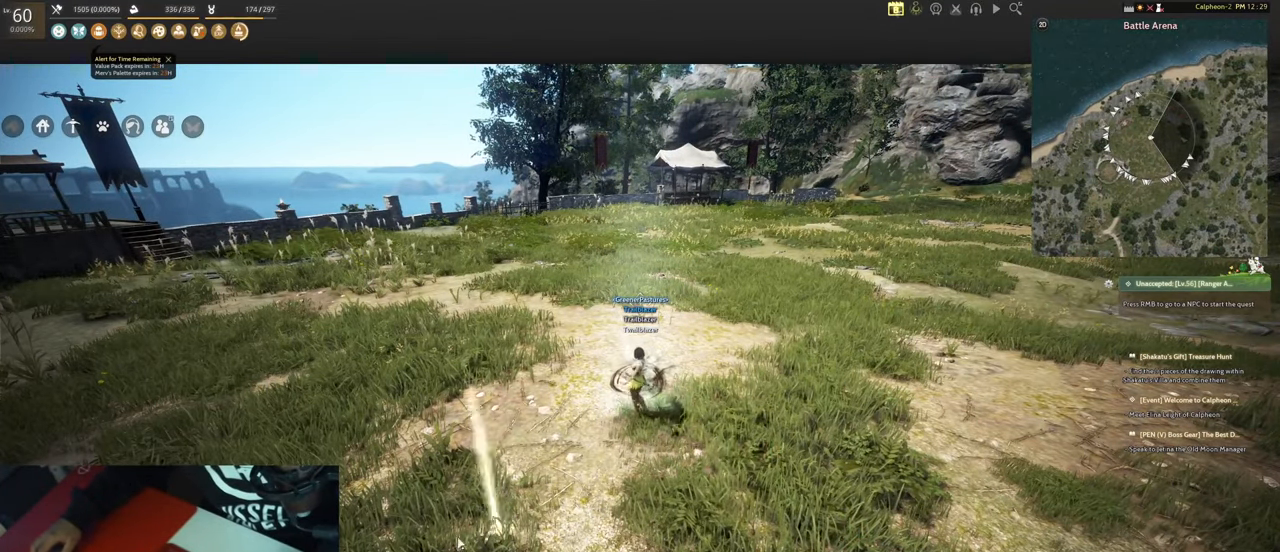
{"keys": [], "mouse": [], "events": []}
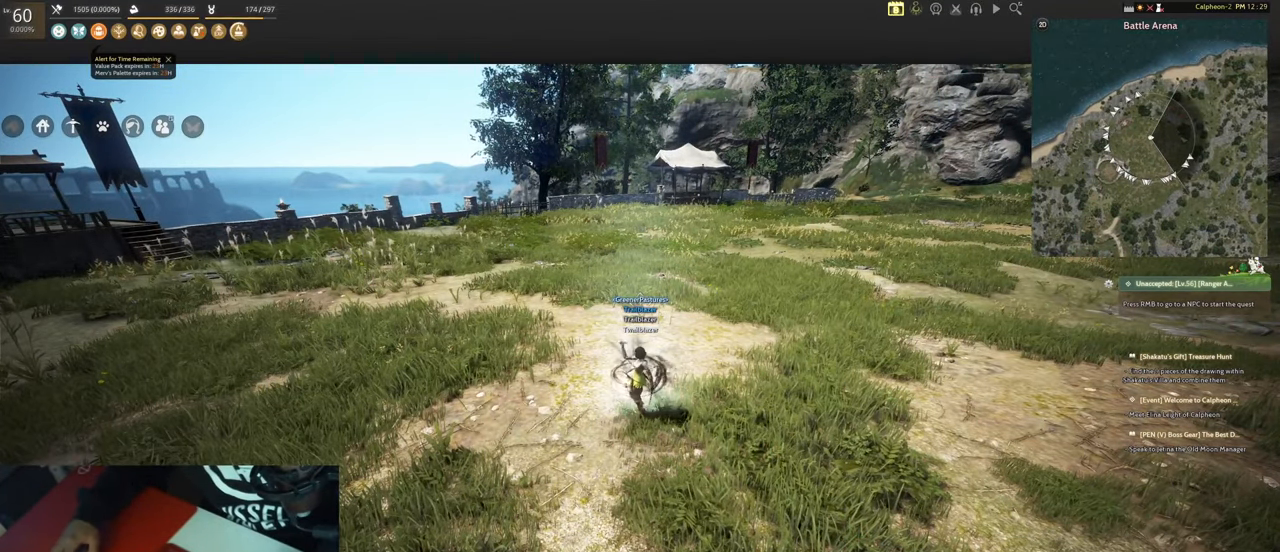
{"keys": [], "mouse": [], "events": [[334, "mouse_left", "down"], [484, "mouse_left", "up"]]}
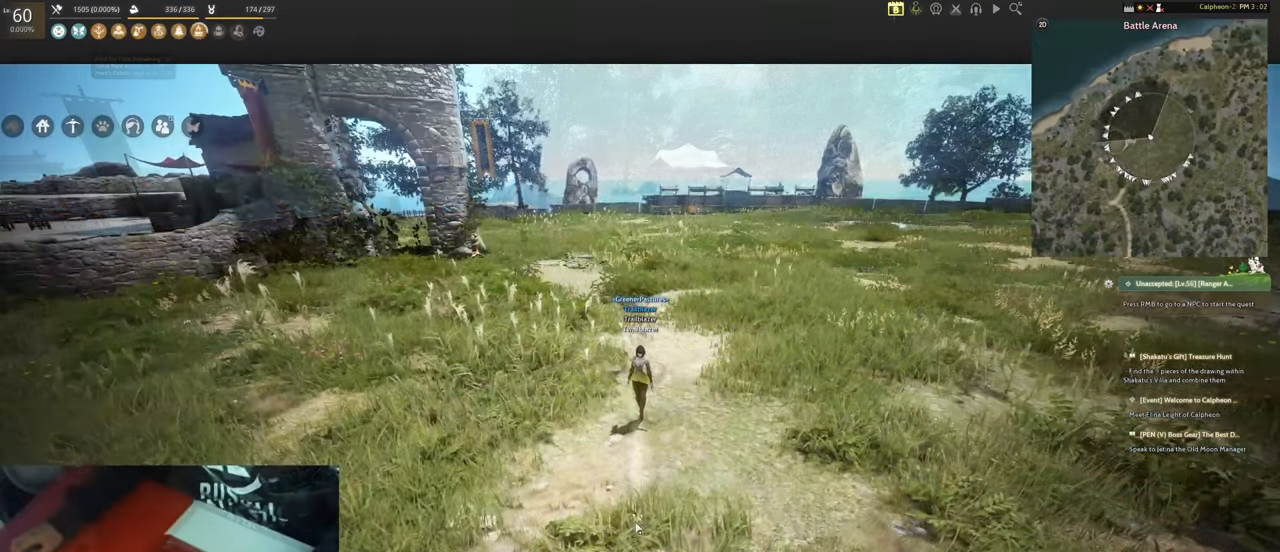
{"keys": [], "mouse": [], "events": [[300, "ctrl", "down"], [400, "ctrl", "up"]]}
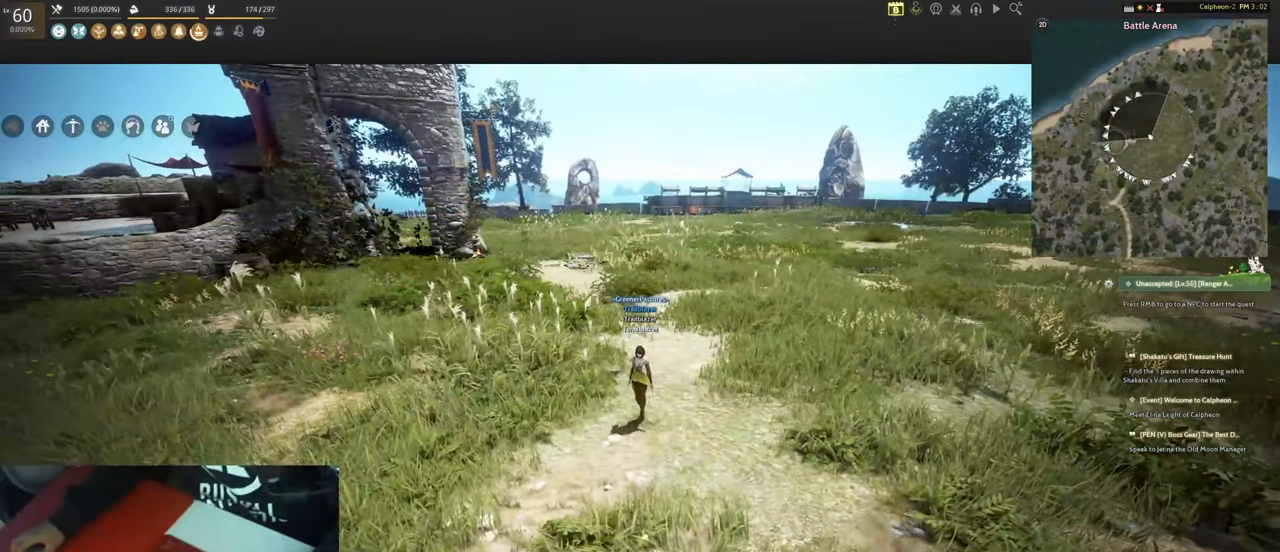
{"keys": [], "mouse": [], "events": [[33, "d", "down"], [83, "s", "down"], [216, "d", "up"], [266, "s", "up"]]}
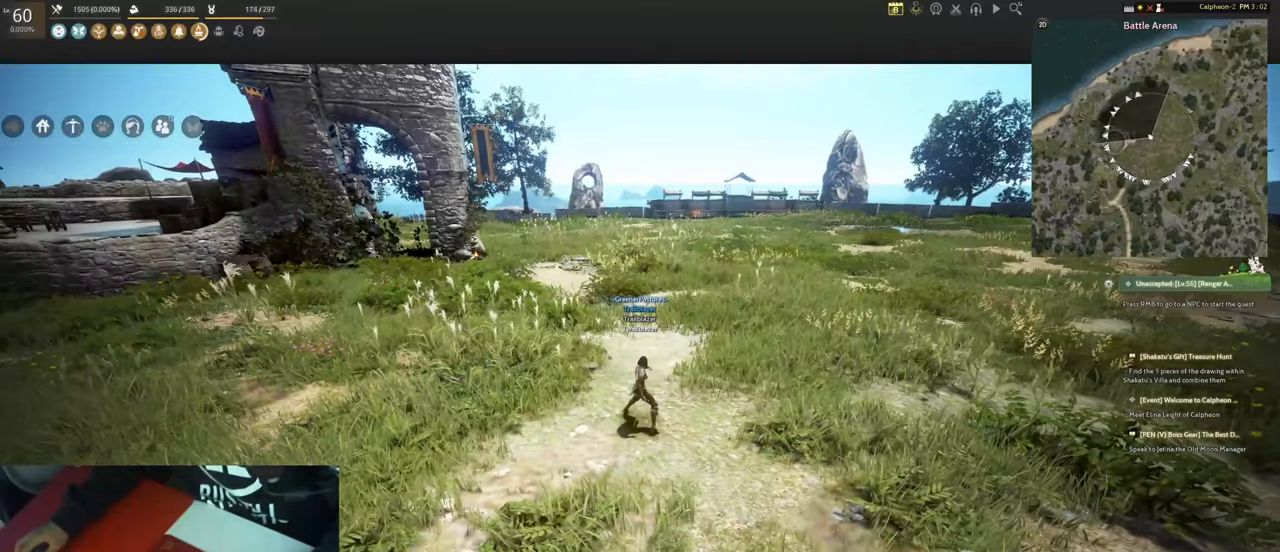
{"keys": [], "mouse": [], "events": []}
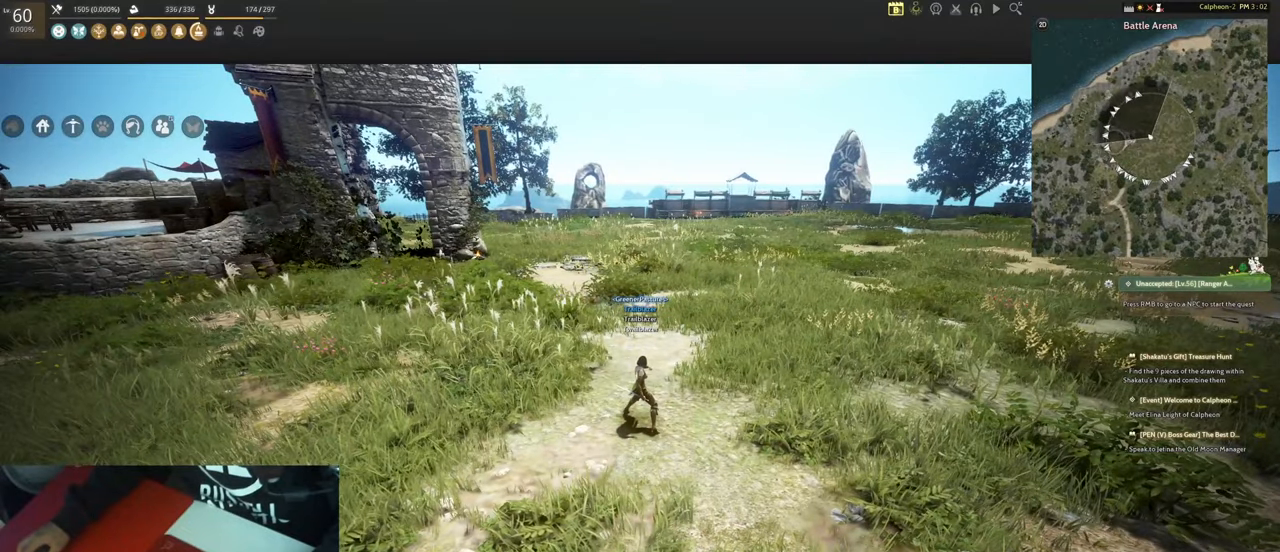
{"keys": ["a", "s"], "mouse": [], "events": [[450, "s", "down"], [500, "a", "down"]]}
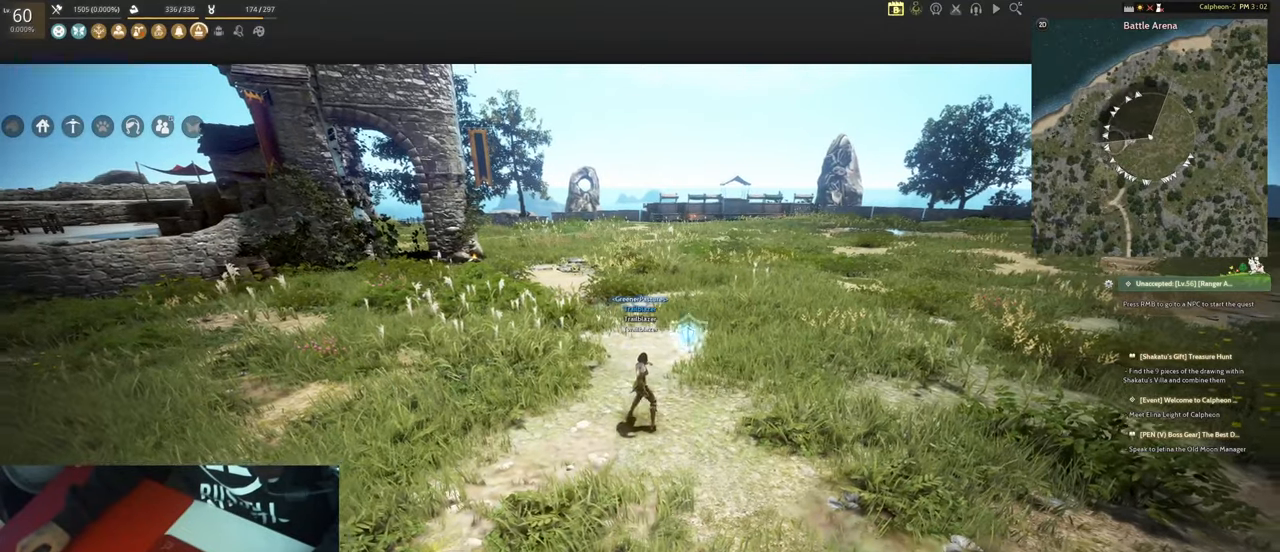
{"keys": ["ctrl"], "mouse": [], "events": [[316, "a", "up"], [316, "s", "up"], [450, "ctrl", "down"]]}
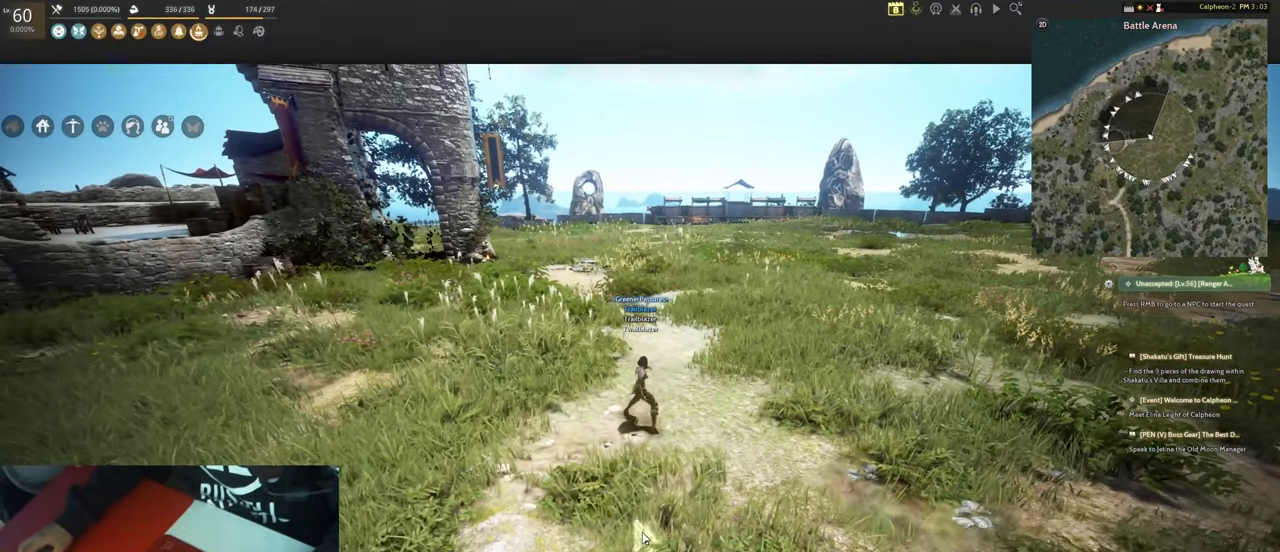
{"keys": ["w"], "mouse": [], "events": [[50, "ctrl", "up"], [200, "ctrl", "down"], [300, "ctrl", "up"], [333, "w", "down"]]}
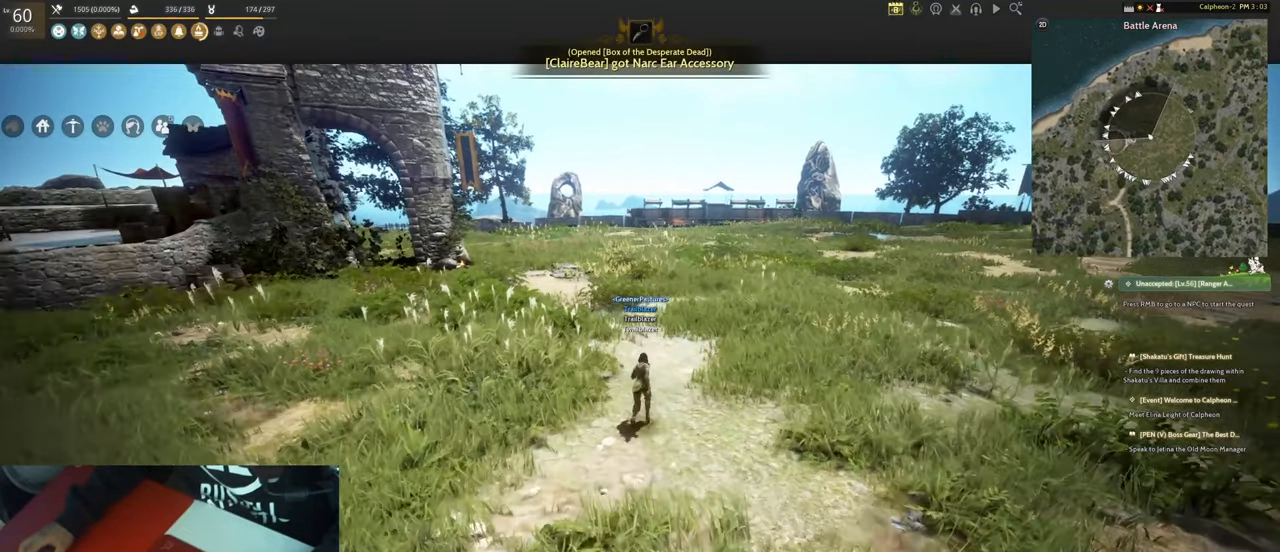
{"keys": [], "mouse": [], "events": [[416, "w", "up"]]}
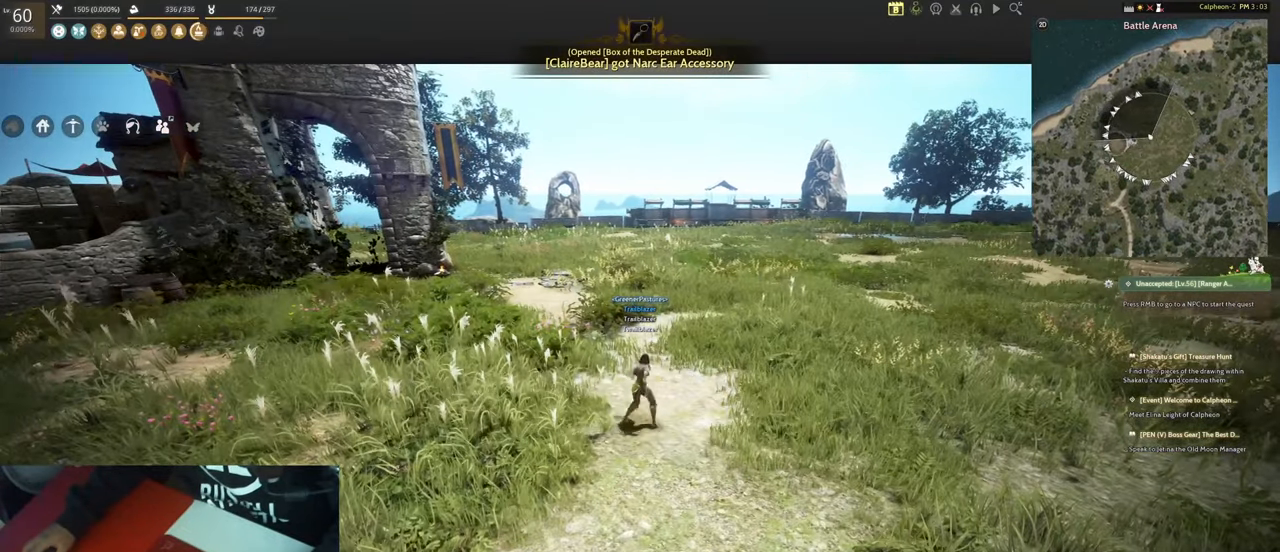
{"keys": [], "mouse": [], "events": []}
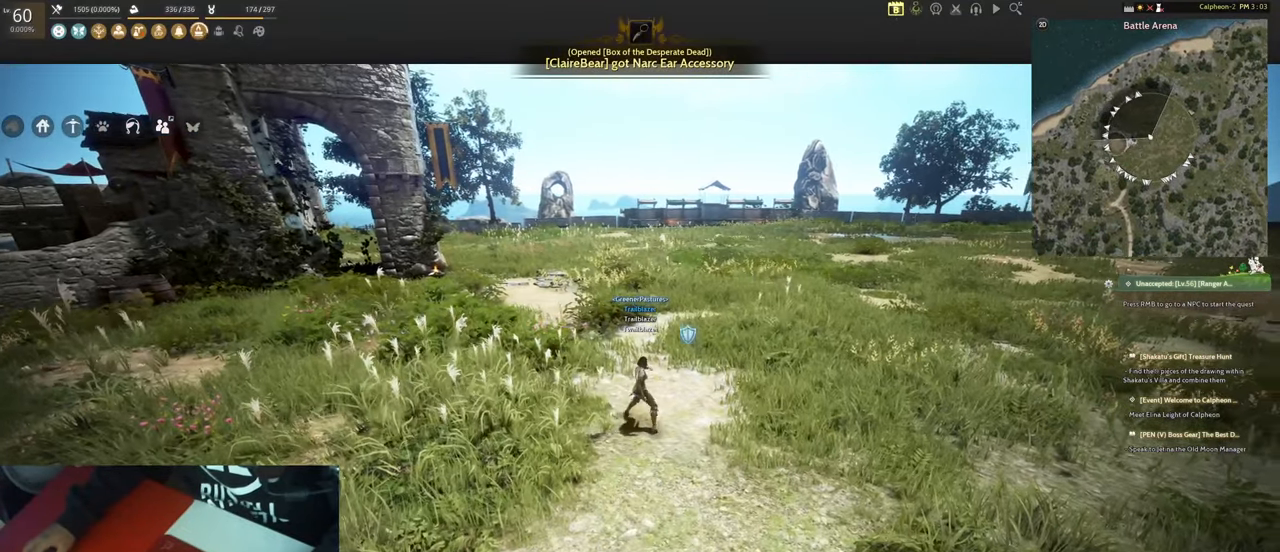
{"keys": ["ctrl"], "mouse": [], "events": [[16, "d", "down"], [16, "s", "down"], [400, "s", "up"], [483, "ctrl", "down"], [483, "d", "up"]]}
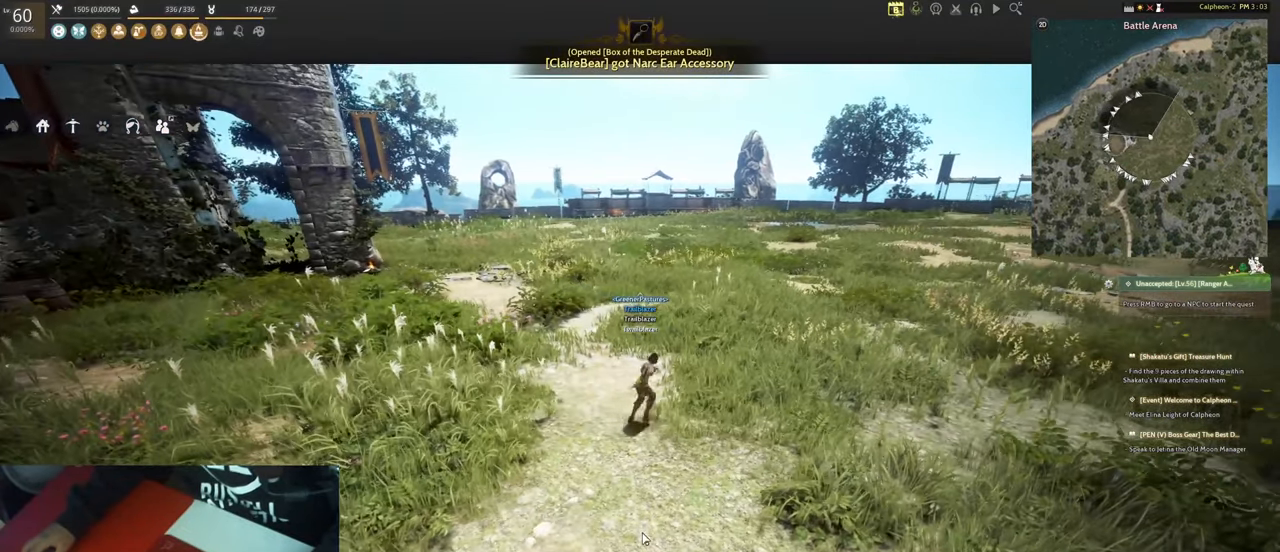
{"keys": [], "mouse": [], "events": [[83, "ctrl", "up"], [316, "ctrl", "down"], [400, "ctrl", "up"]]}
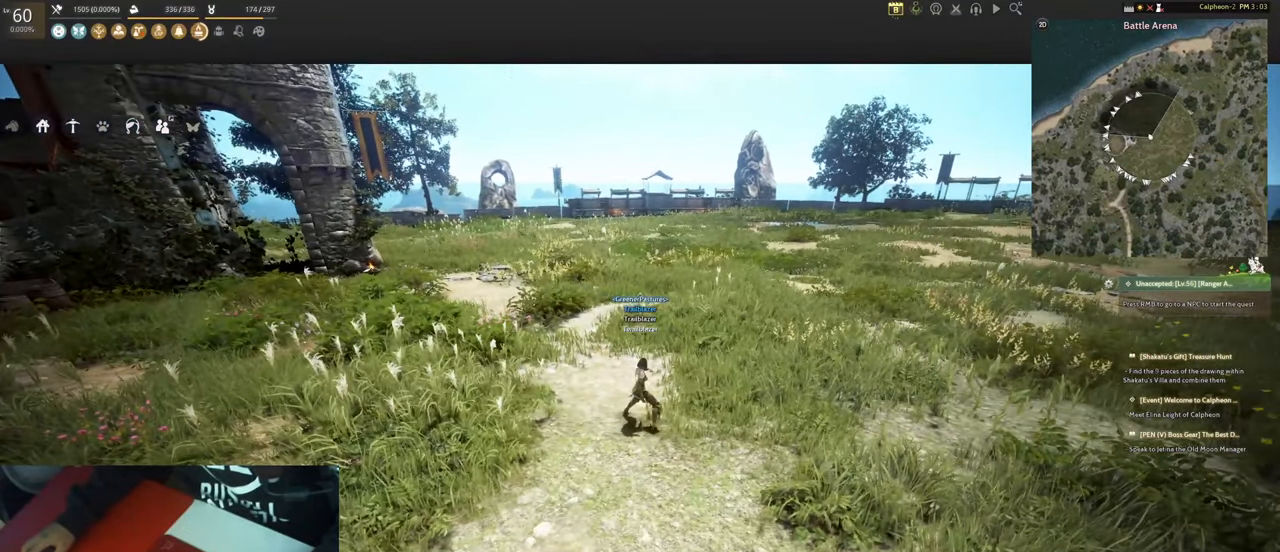
{"keys": ["ctrl"], "mouse": [], "events": [[50, "d", "down"], [100, "w", "down"], [283, "d", "up"], [333, "w", "up"], [416, "ctrl", "down"]]}
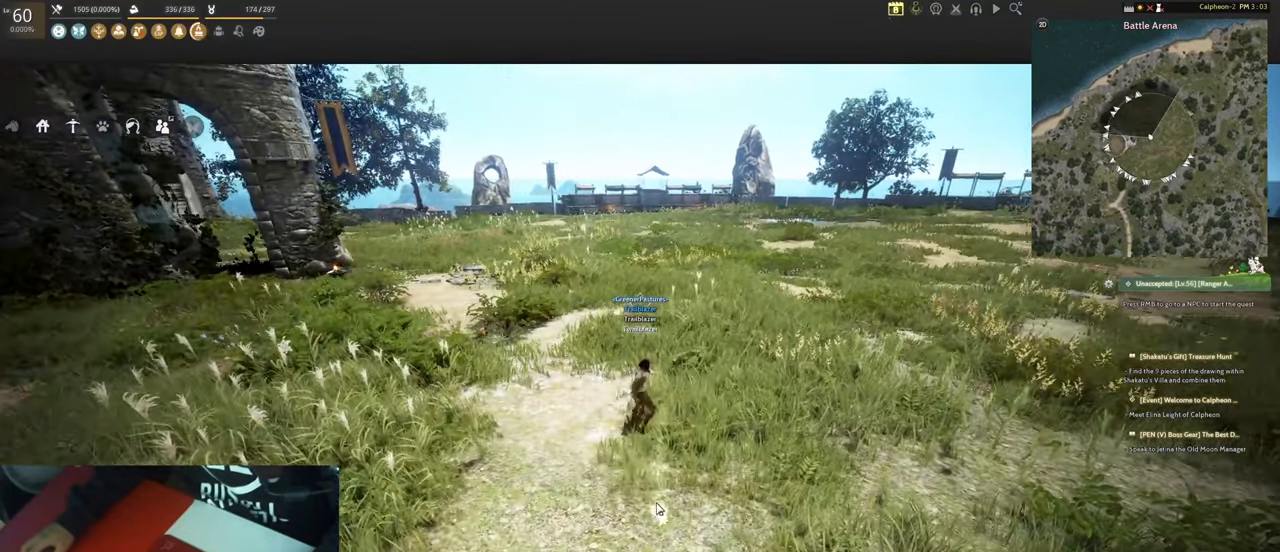
{"keys": [], "mouse": [], "events": [[16, "ctrl", "up"]]}
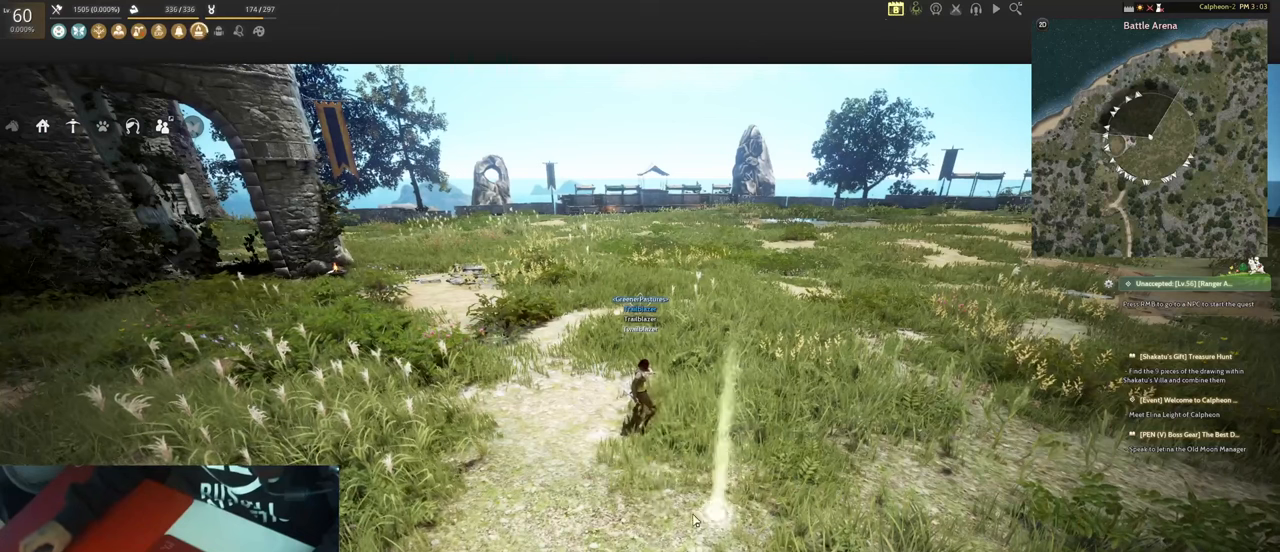
{"keys": [], "mouse": [], "events": []}
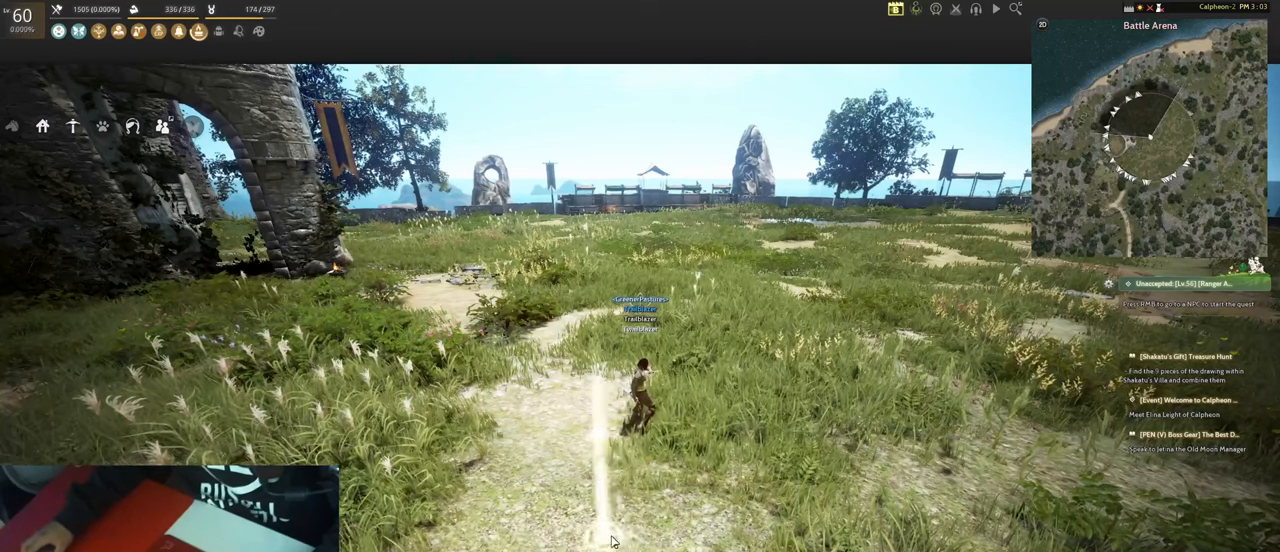
{"keys": [], "mouse": [], "events": []}
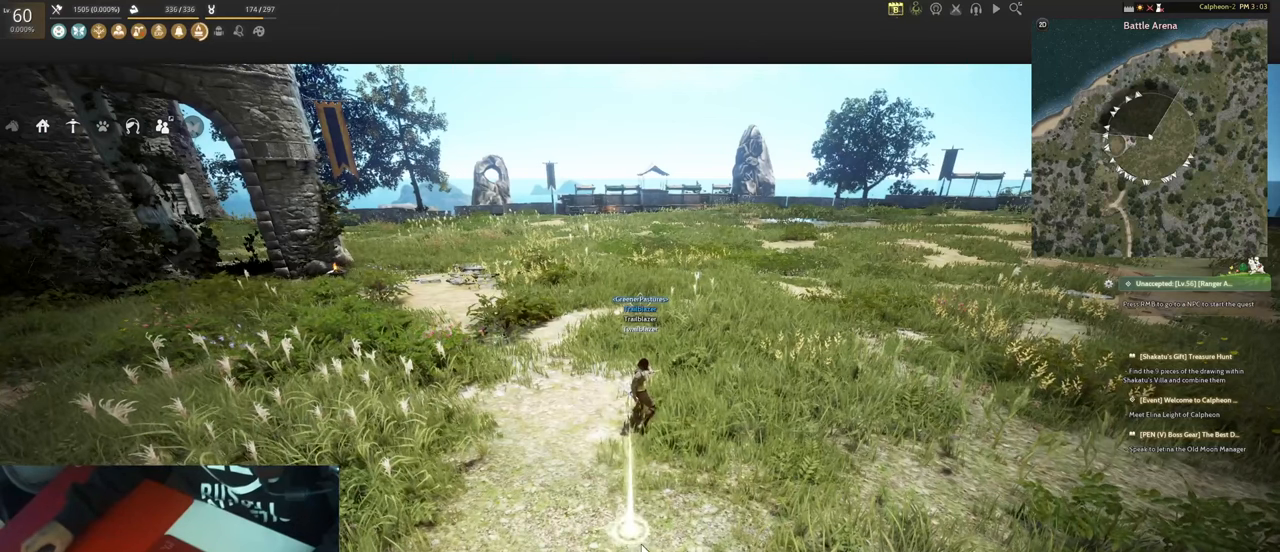
{"keys": [], "mouse": [], "events": [[167, "s", "down"], [217, "a", "down"], [300, "a", "up"], [350, "s", "up"], [400, "ctrl", "down"], [483, "ctrl", "up"]]}
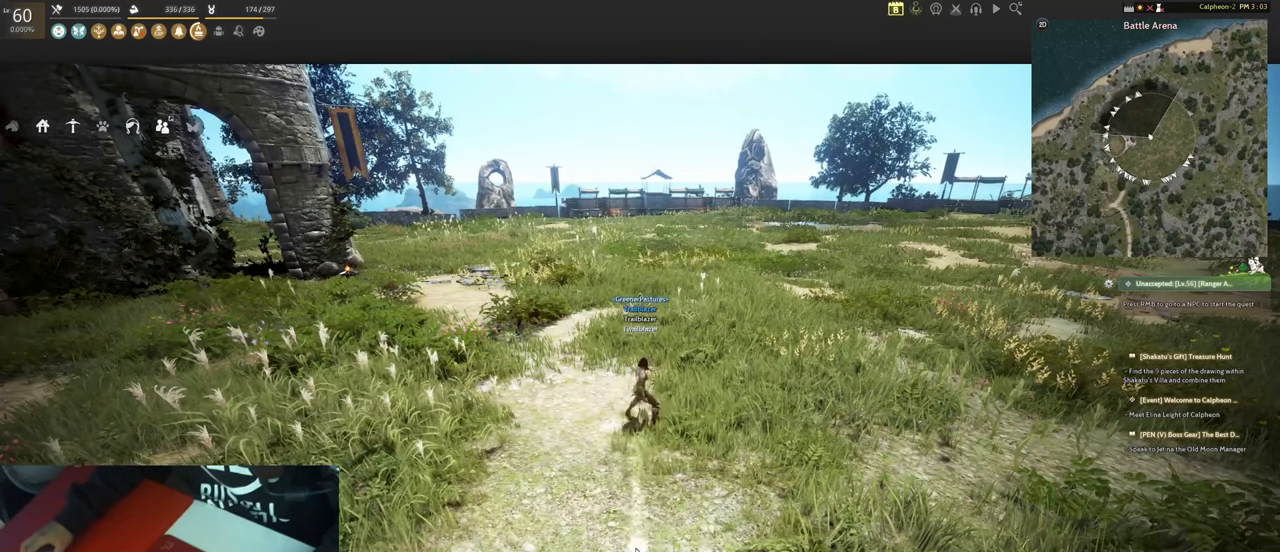
{"keys": [], "mouse": [], "events": []}
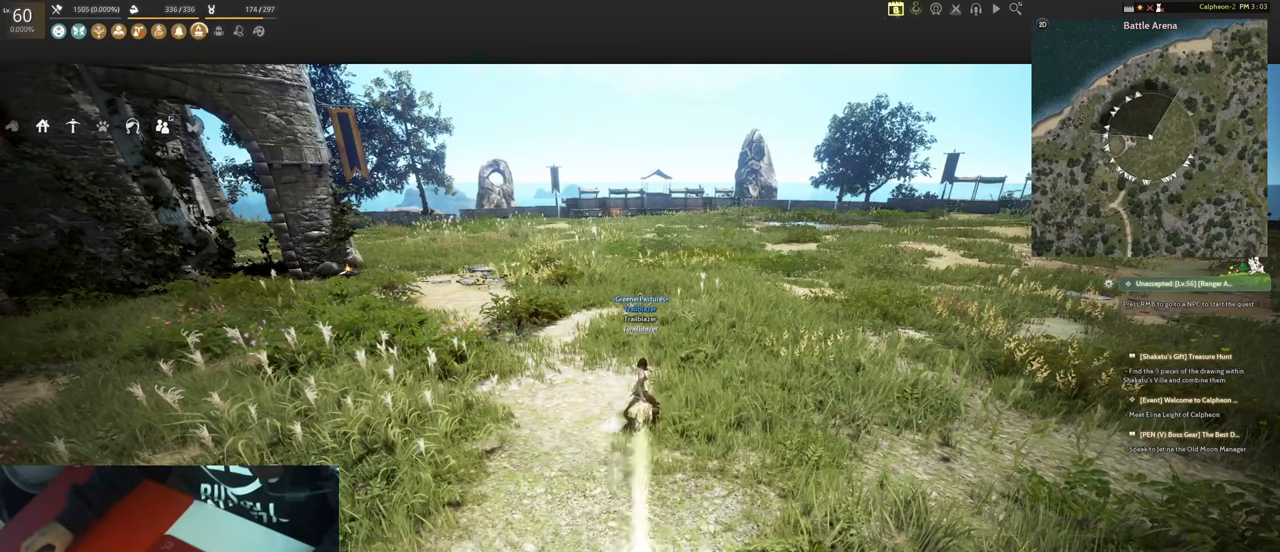
{"keys": [], "mouse": [], "events": []}
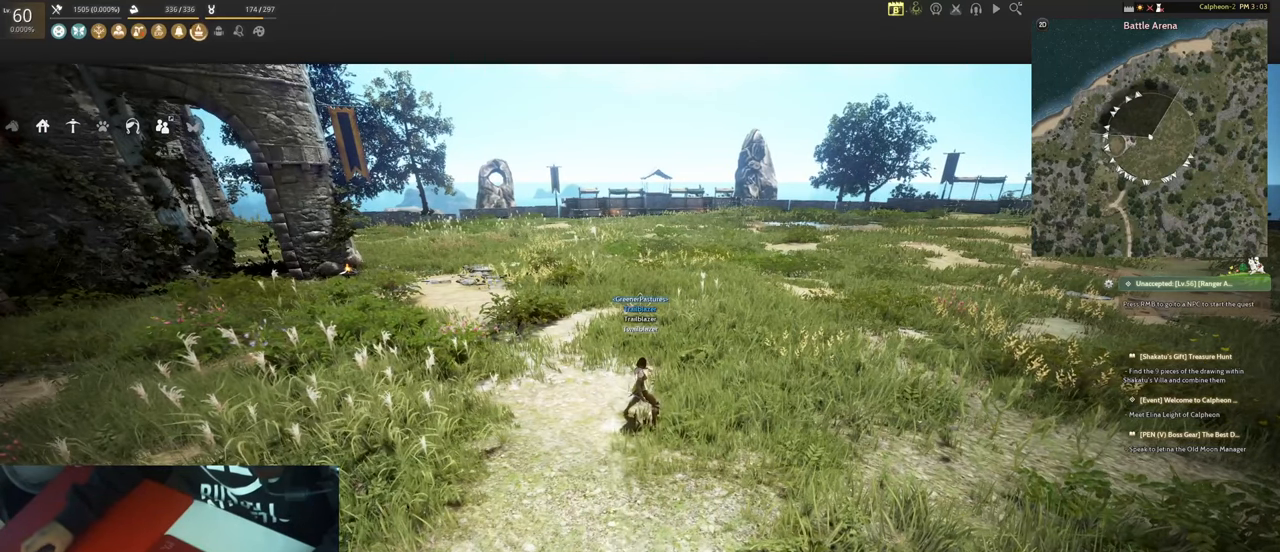
{"keys": ["ctrl"], "mouse": [], "events": [[17, "ctrl", "down"], [117, "ctrl", "up"], [433, "ctrl", "down"]]}
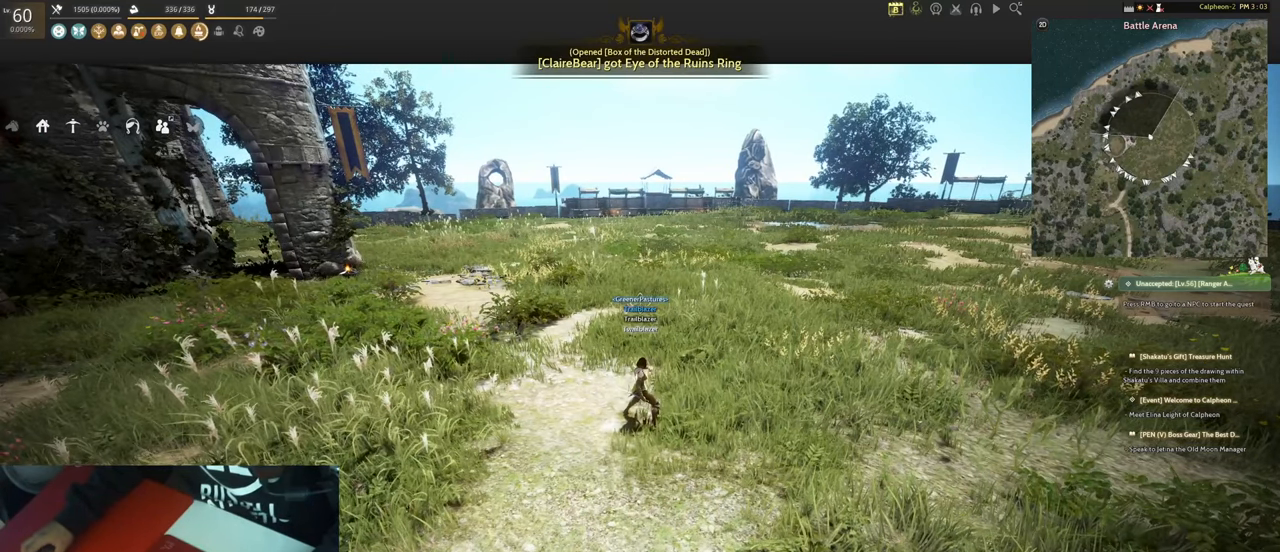
{"keys": [], "mouse": [], "events": [[33, "ctrl", "up"]]}
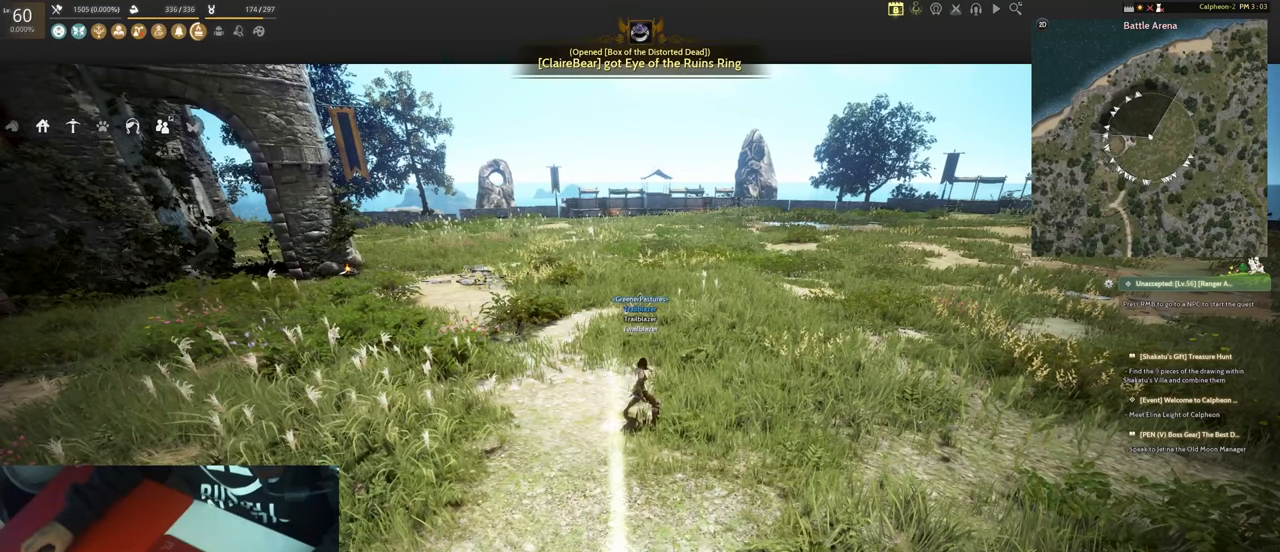
{"keys": [], "mouse": [], "events": []}
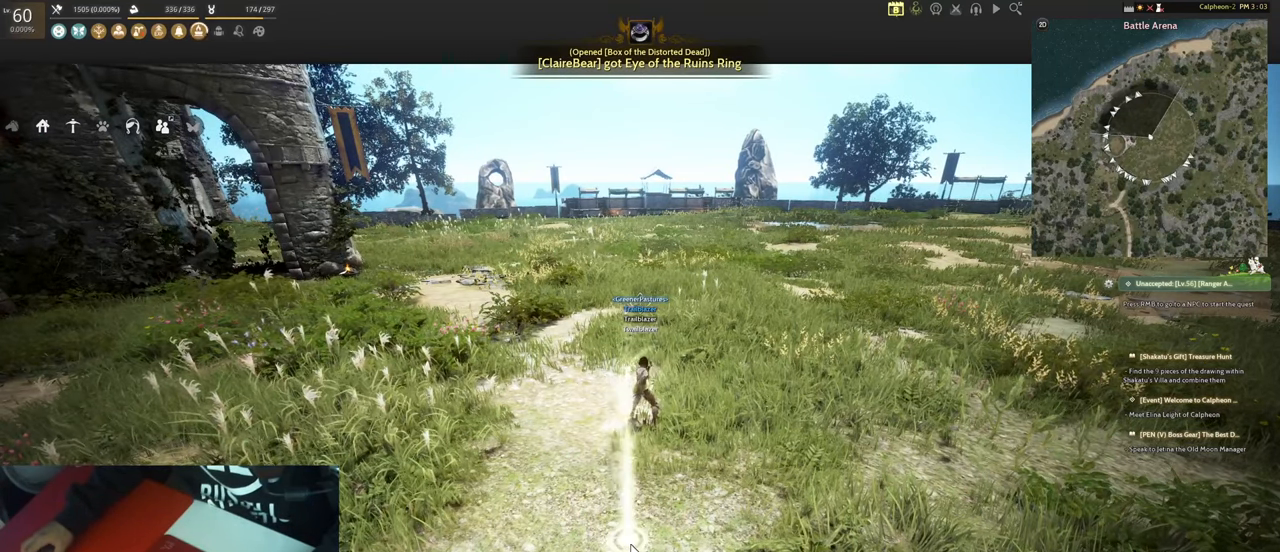
{"keys": [], "mouse": [], "events": [[100, "mouse_left", "down"], [150, "mouse_left", "up"]]}